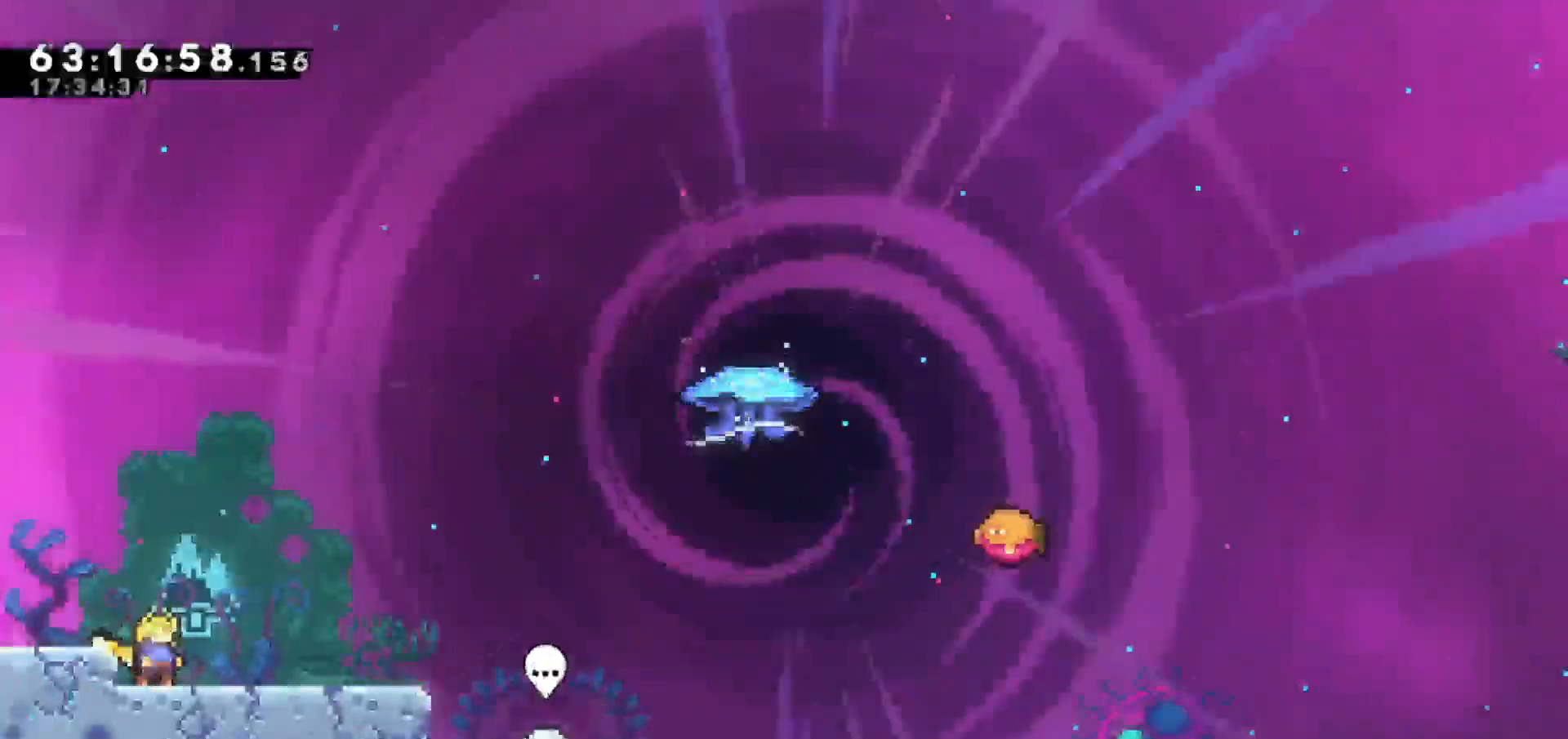
Gameplay with keyboard; each line is a JSON object with the keys held at the frame after it. "events" lists presses ("down") and releases ("up") of "dash", "demo", "down", "escape", "grab", "jump", "jump2", "left", "return", "right", "talk" and "up" between this image and that frame as [ms after this image, input, new state], when the widget could be followed in between. No other keys are recorded. Mouse input is not recorded. Key names are as the overlay labels them; some are game actions (e.g. jump) rather than physical keys.
{"keys": ["right"], "events": [[467, "right", "down"]]}
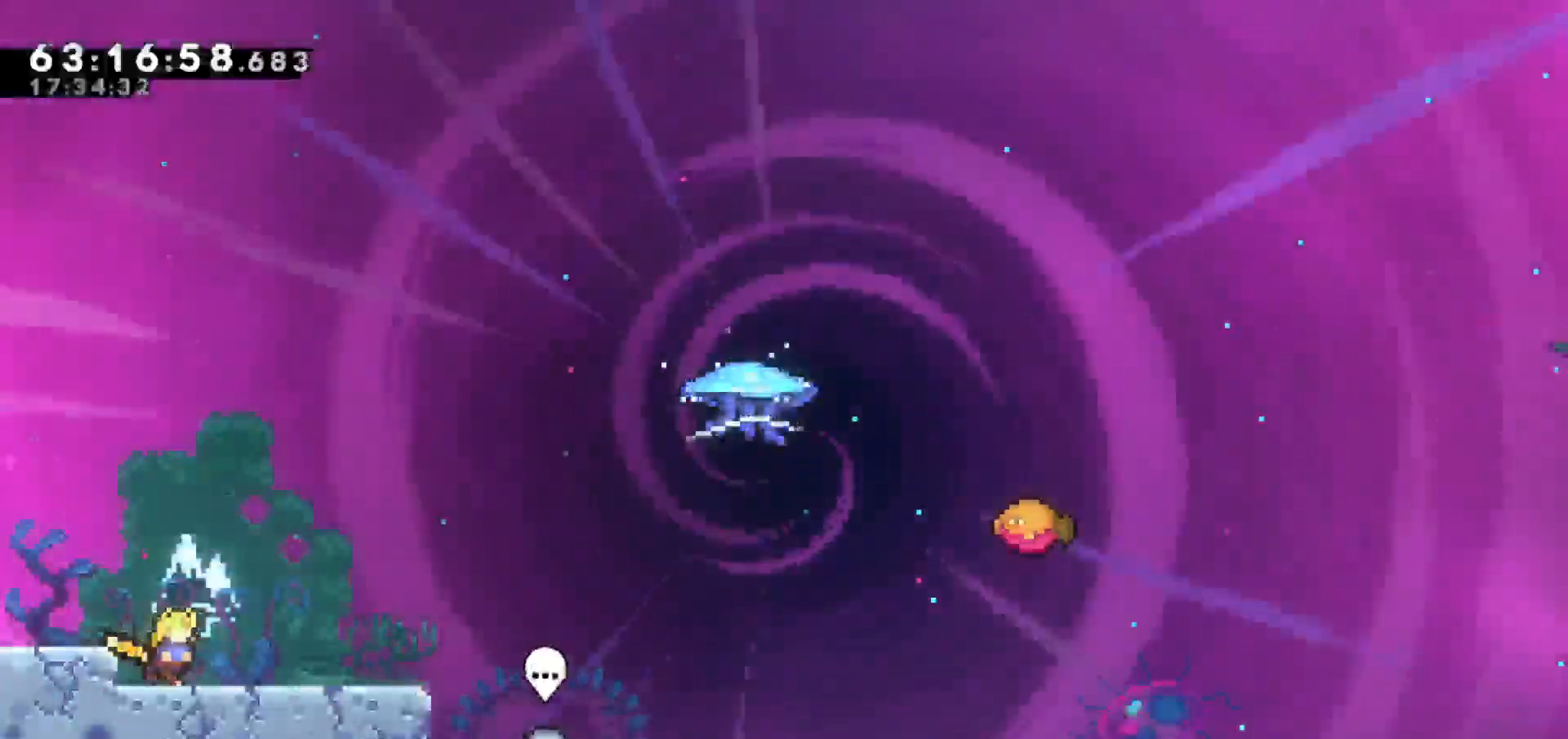
{"keys": ["jump", "right"], "events": [[433, "jump", "down"]]}
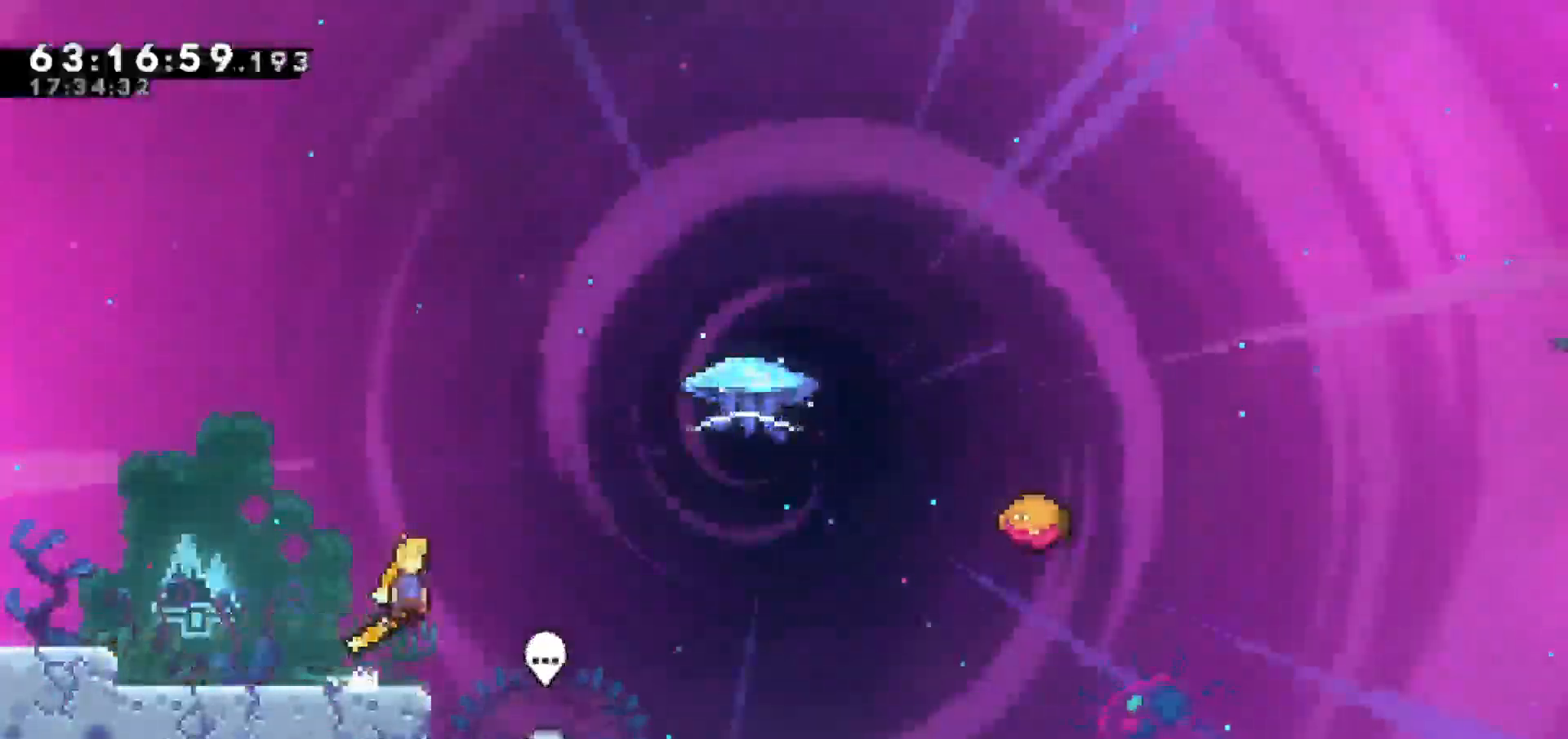
{"keys": ["dash", "right", "up"], "events": [[250, "jump", "up"], [350, "up", "down"], [400, "dash", "down"]]}
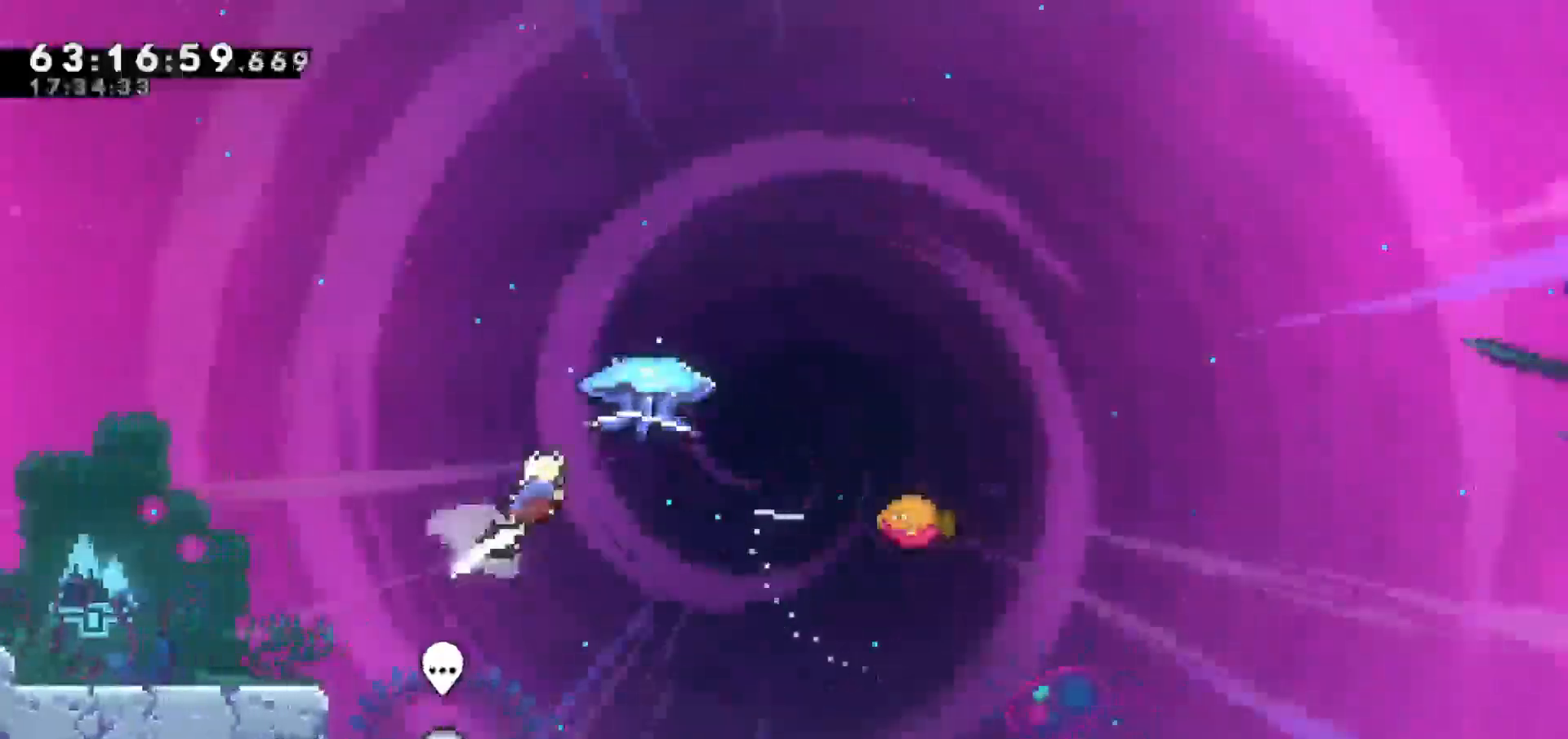
{"keys": ["grab", "right"], "events": [[83, "grab", "down"], [183, "dash", "up"], [367, "up", "up"]]}
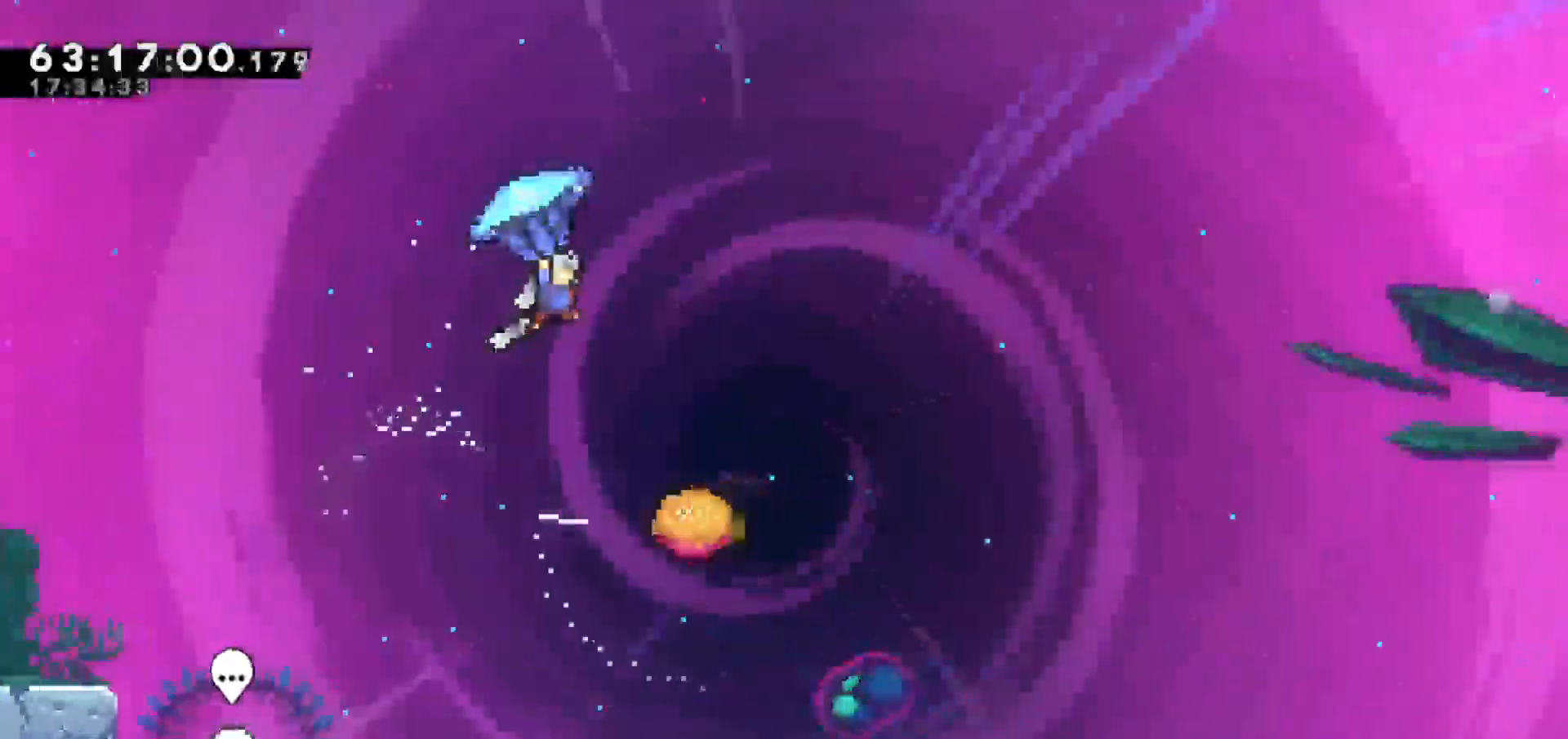
{"keys": ["grab", "right"], "events": [[200, "right", "up"], [467, "right", "down"]]}
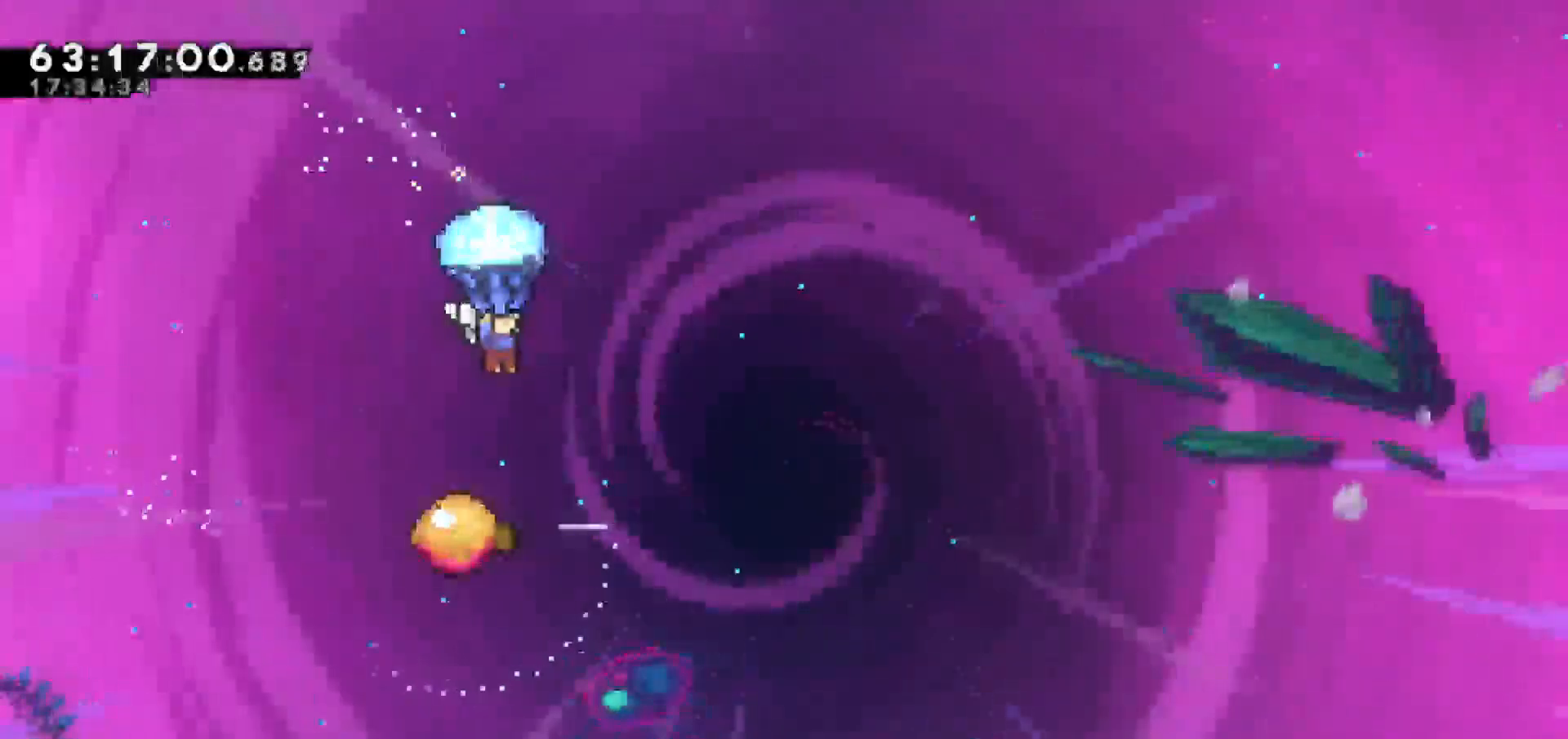
{"keys": ["grab"], "events": [[117, "right", "up"]]}
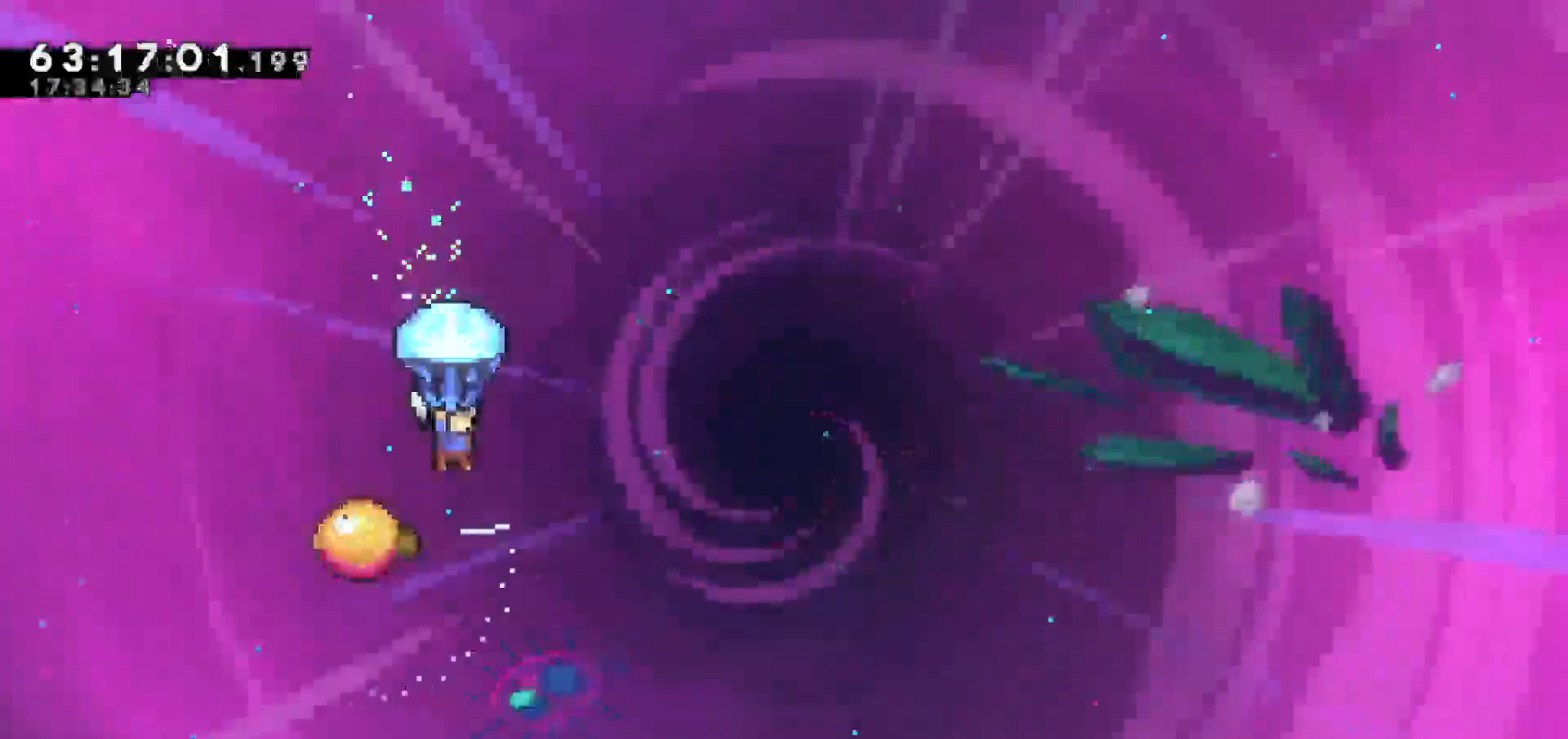
{"keys": ["grab", "right"], "events": [[500, "right", "down"]]}
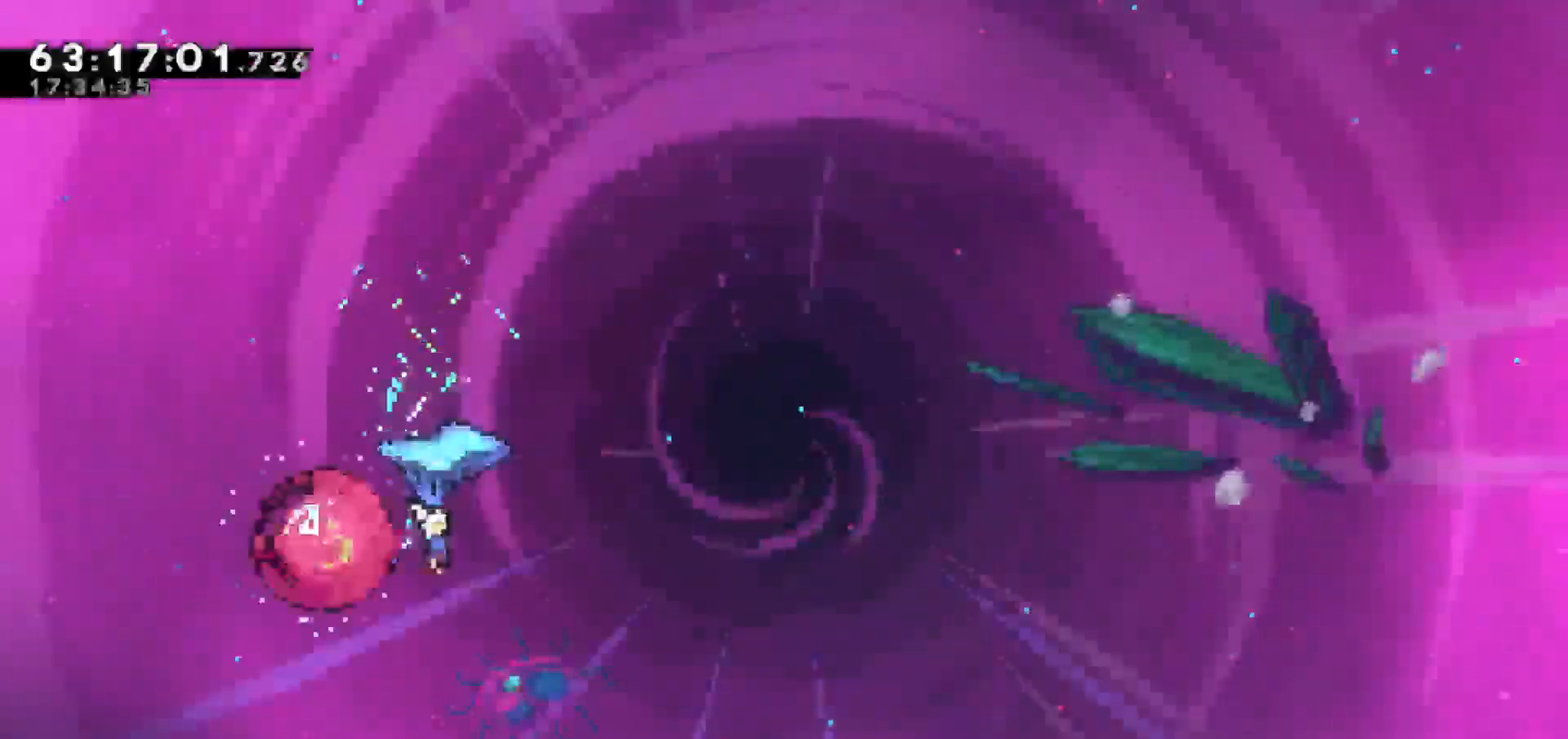
{"keys": ["grab", "right"], "events": []}
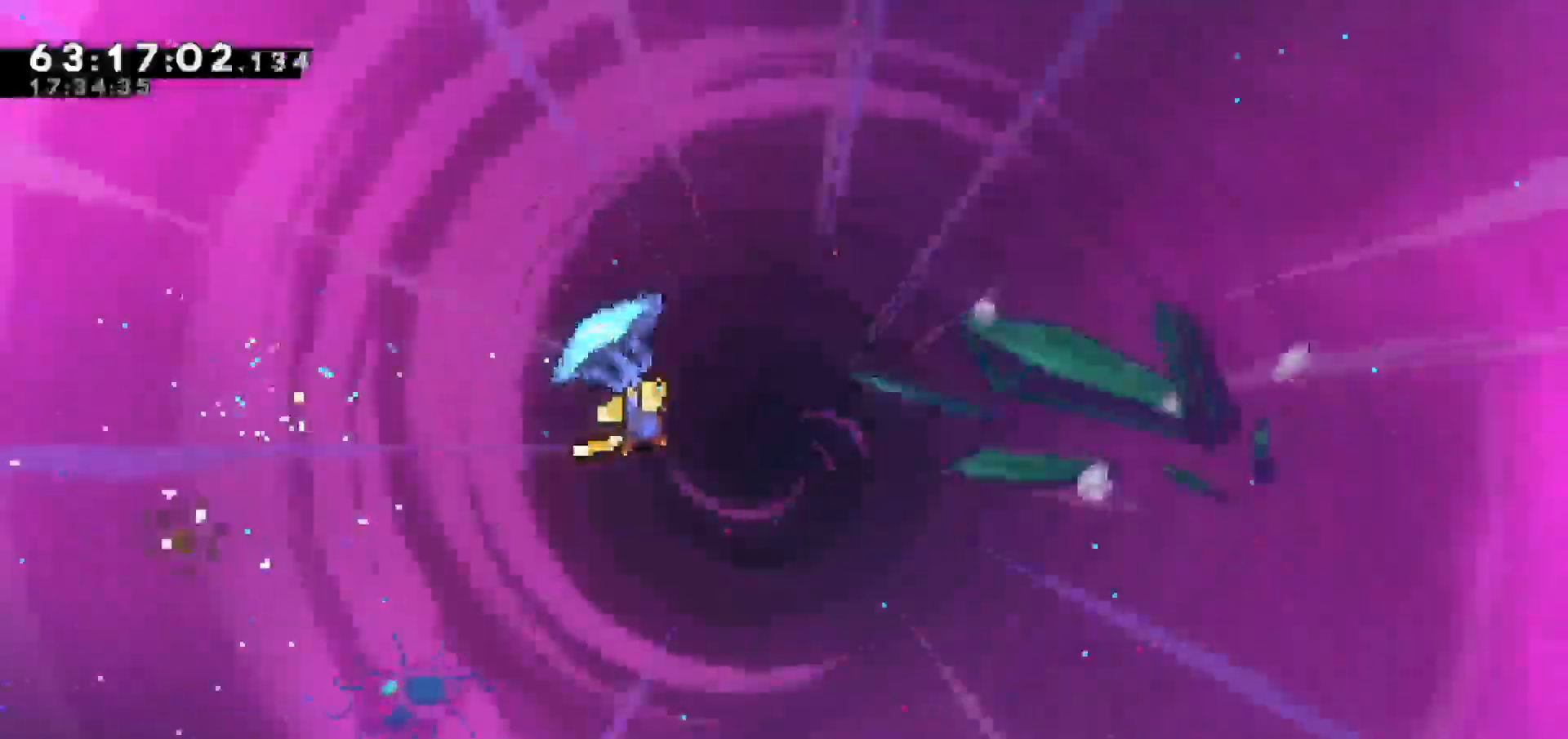
{"keys": ["grab", "right"], "events": []}
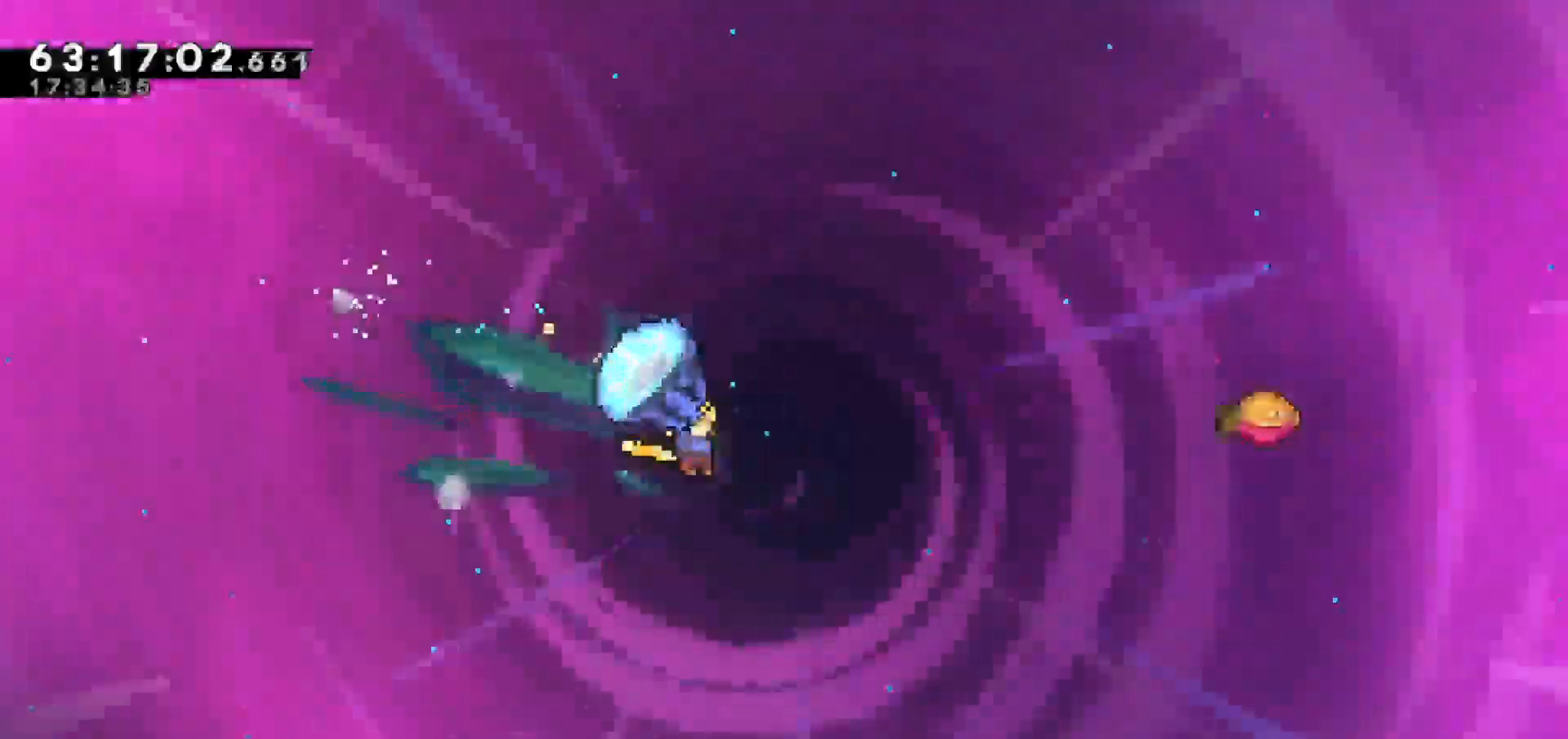
{"keys": ["dash", "grab", "right", "up"], "events": [[133, "right", "up"], [183, "grab", "up"], [283, "dash", "down"], [283, "up", "down"], [317, "right", "down"], [467, "grab", "down"]]}
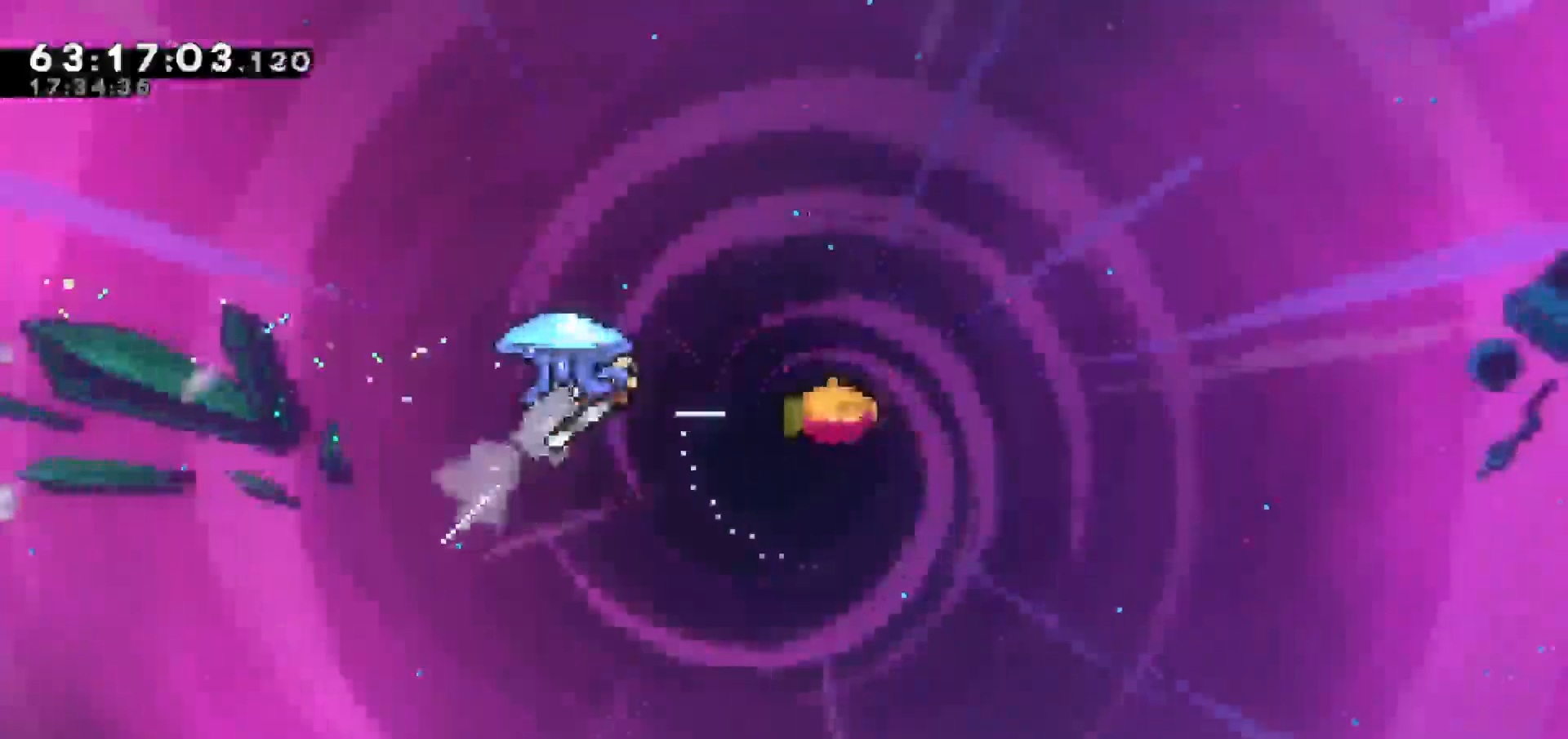
{"keys": ["grab", "right"], "events": [[17, "dash", "up"], [383, "up", "up"]]}
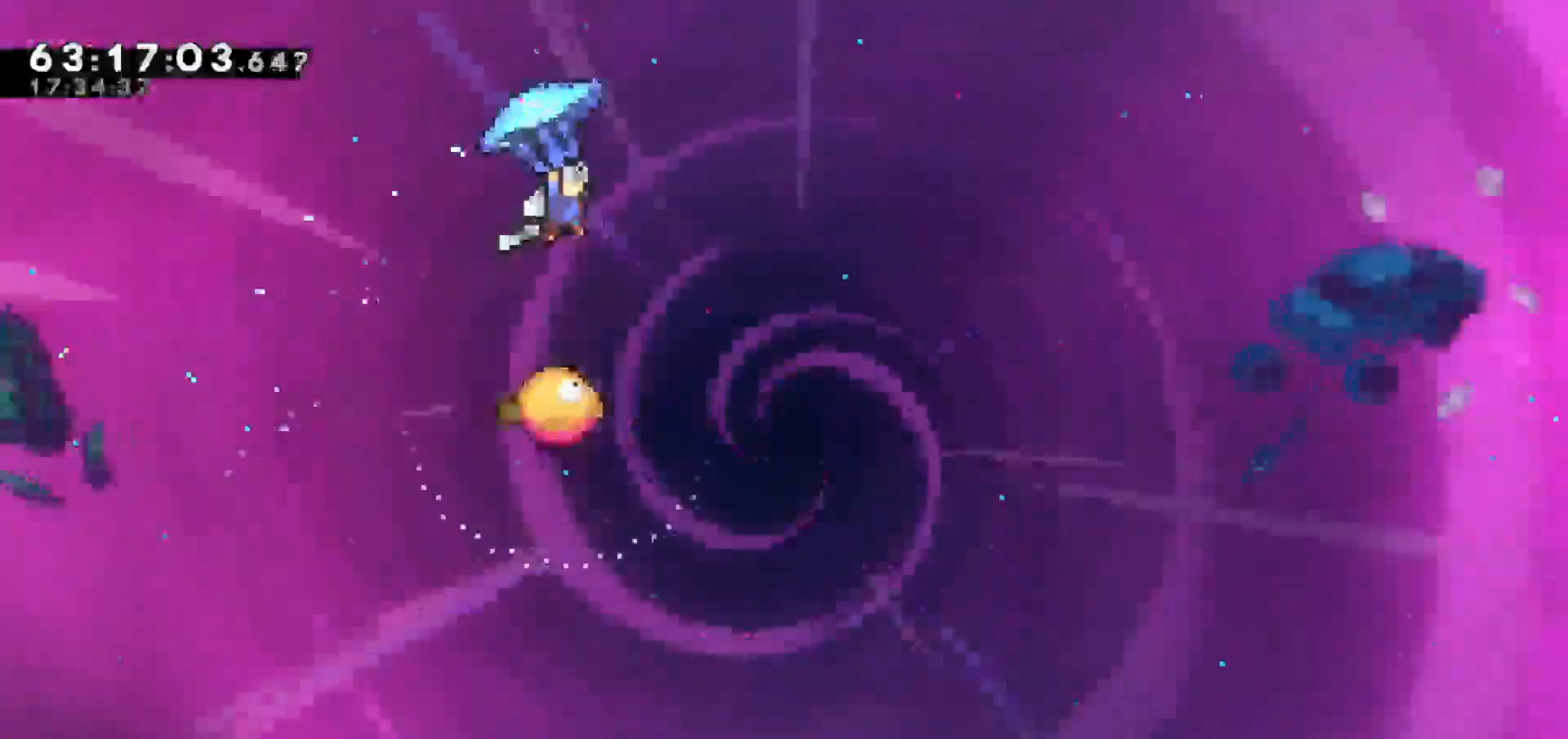
{"keys": ["grab"], "events": [[67, "right", "up"]]}
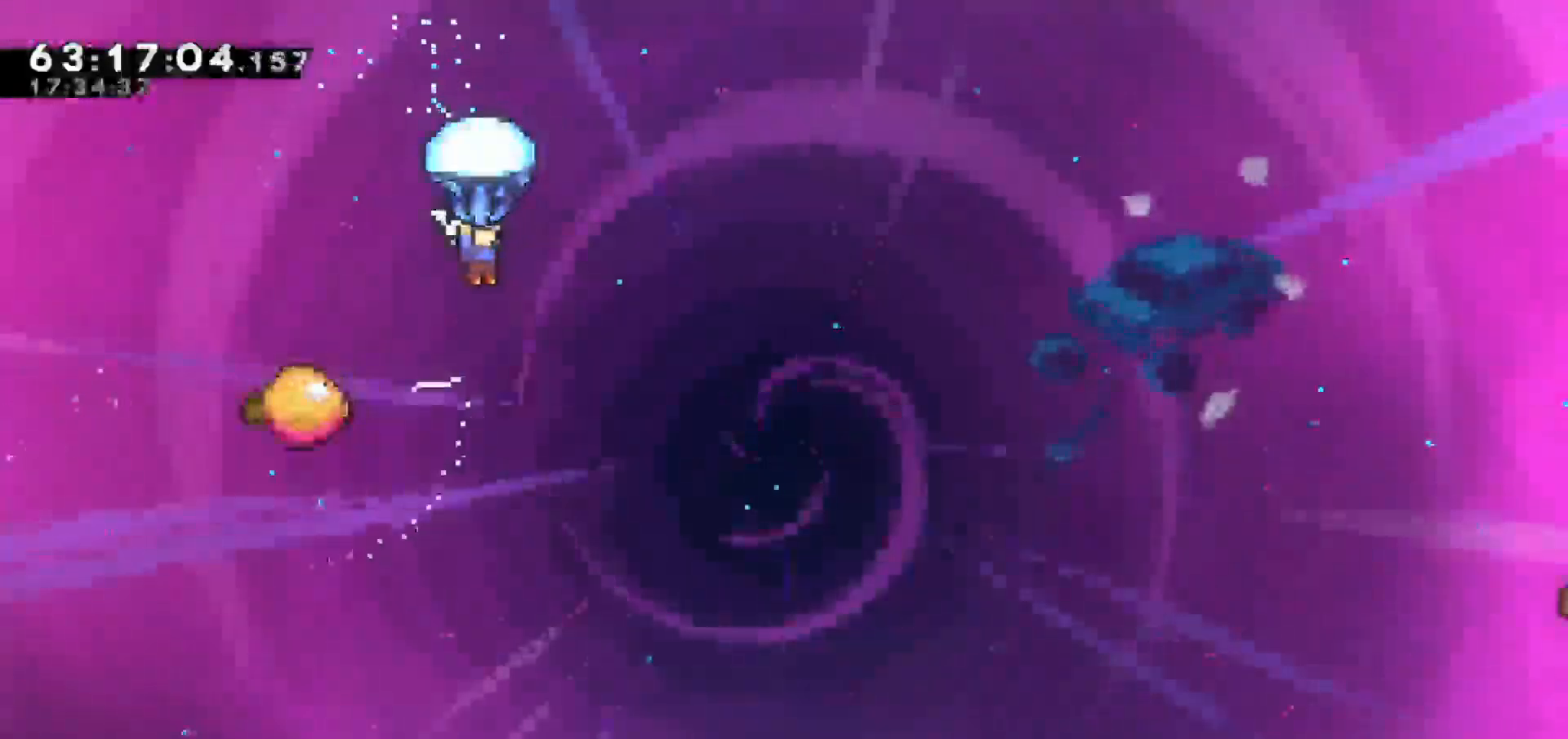
{"keys": ["grab", "right"], "events": [[83, "left", "down"], [333, "left", "up"], [367, "right", "down"]]}
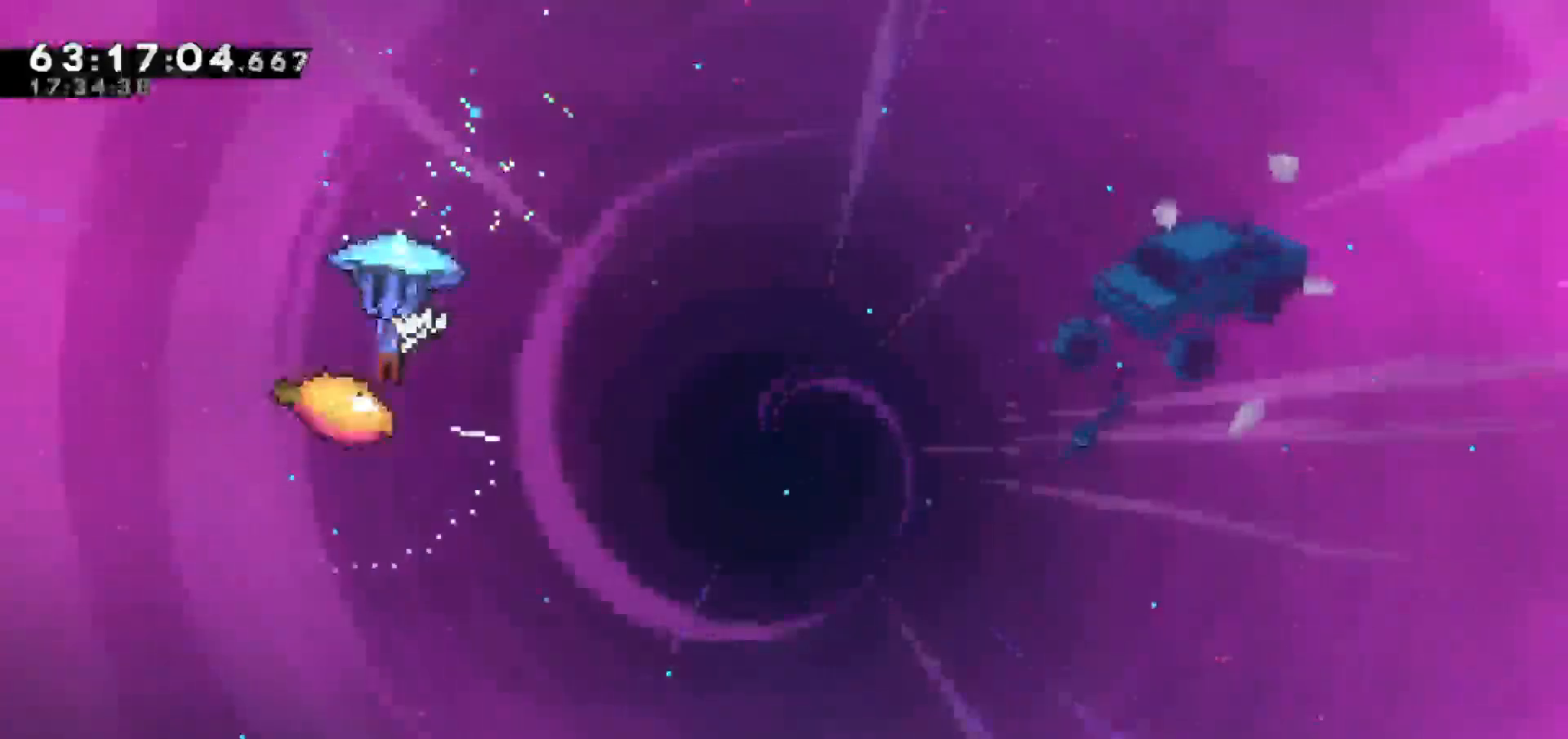
{"keys": ["grab"], "events": [[17, "right", "up"]]}
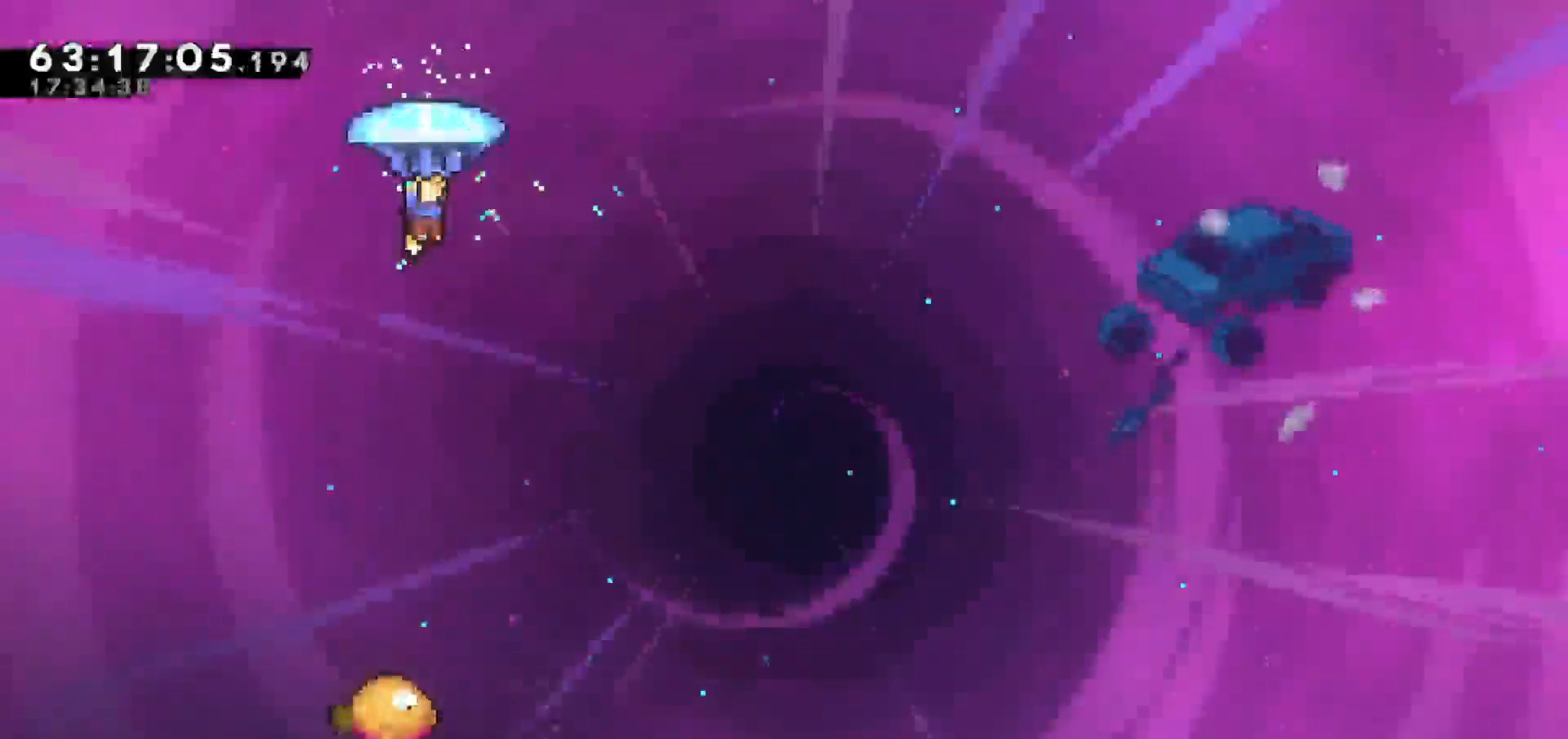
{"keys": ["grab"], "events": [[167, "right", "down"], [350, "right", "up"]]}
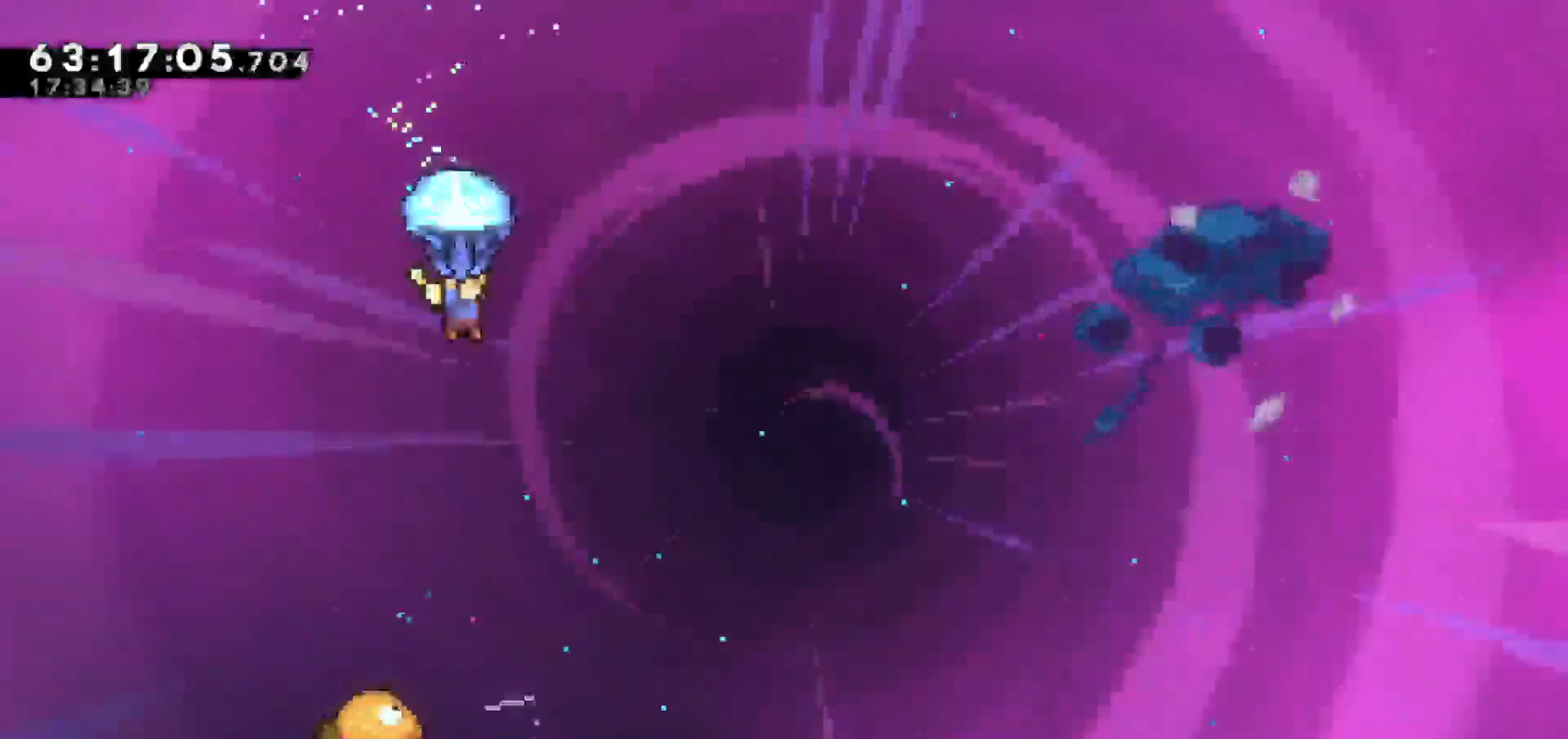
{"keys": ["grab"], "events": [[217, "left", "down"], [500, "left", "up"]]}
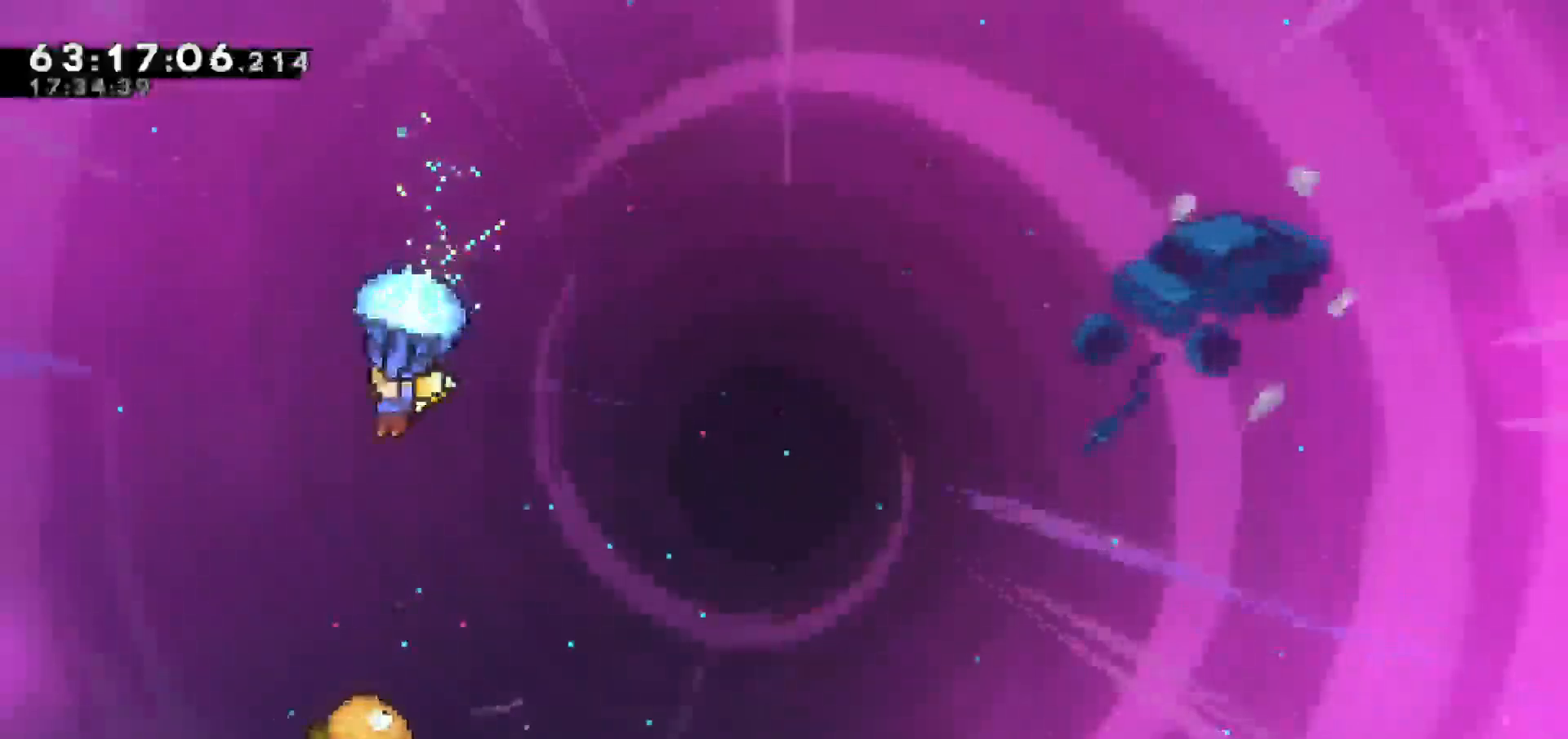
{"keys": ["grab", "left"], "events": [[200, "left", "down"], [283, "left", "up"], [483, "left", "down"]]}
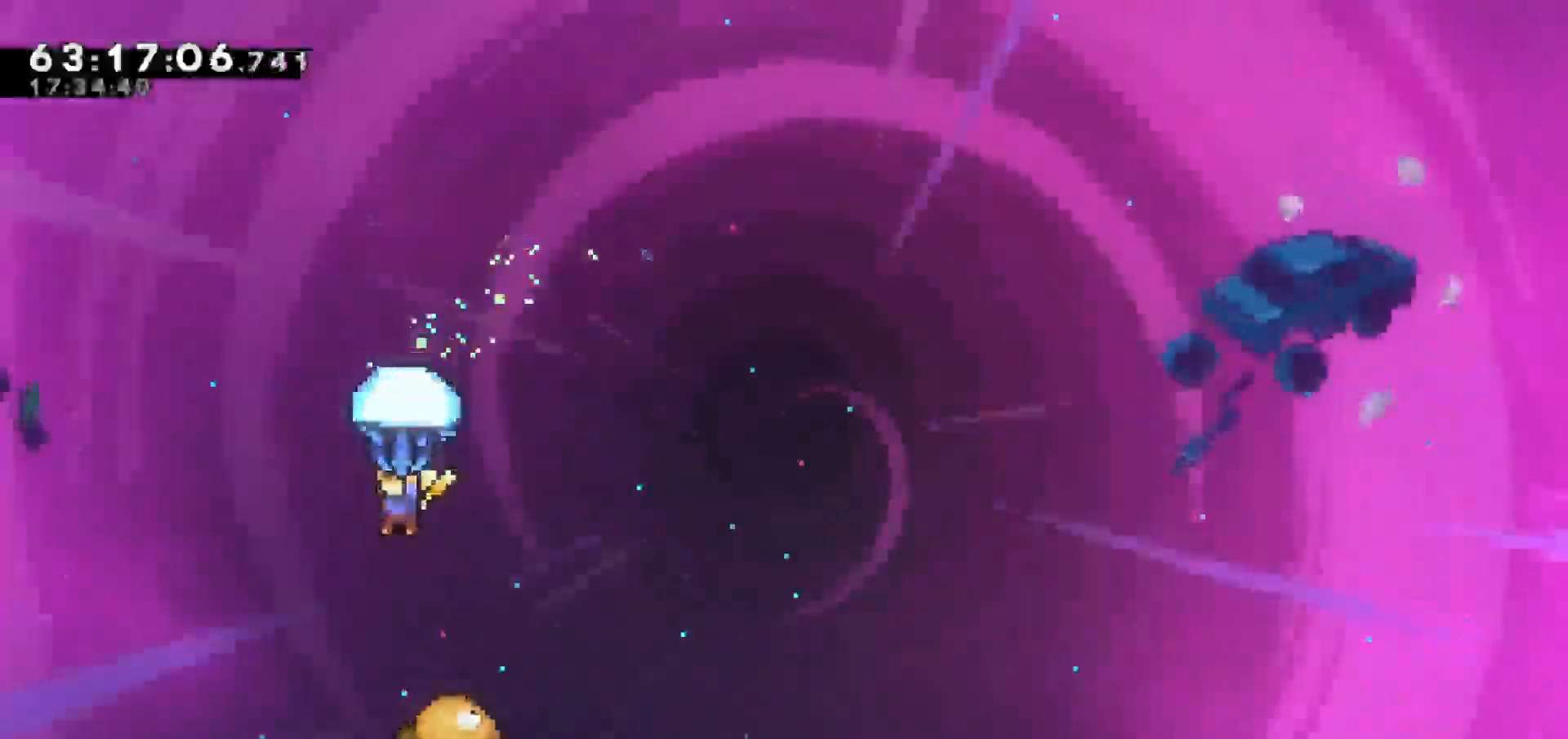
{"keys": ["grab"], "events": [[67, "left", "up"], [300, "left", "down"], [400, "left", "up"]]}
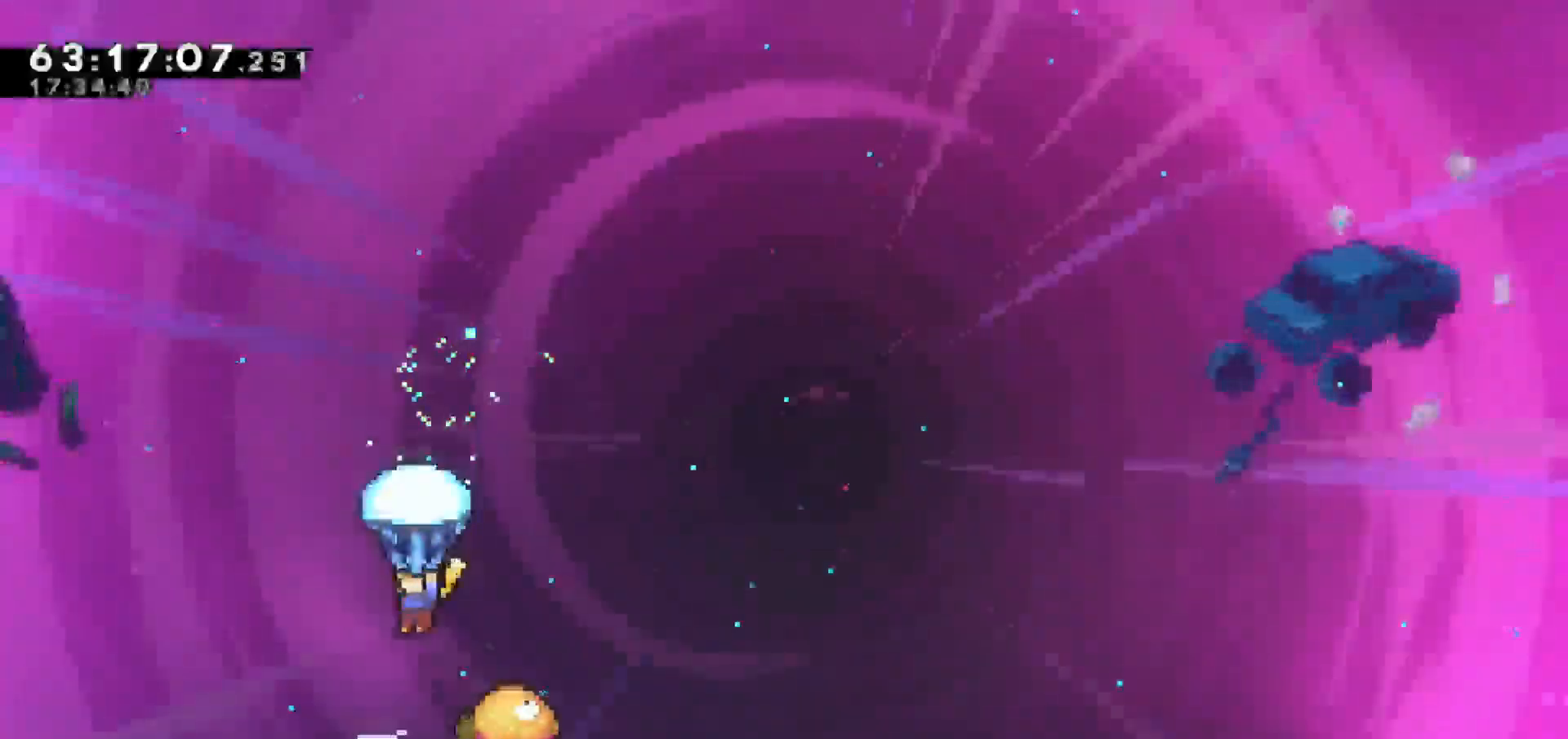
{"keys": ["grab"], "events": []}
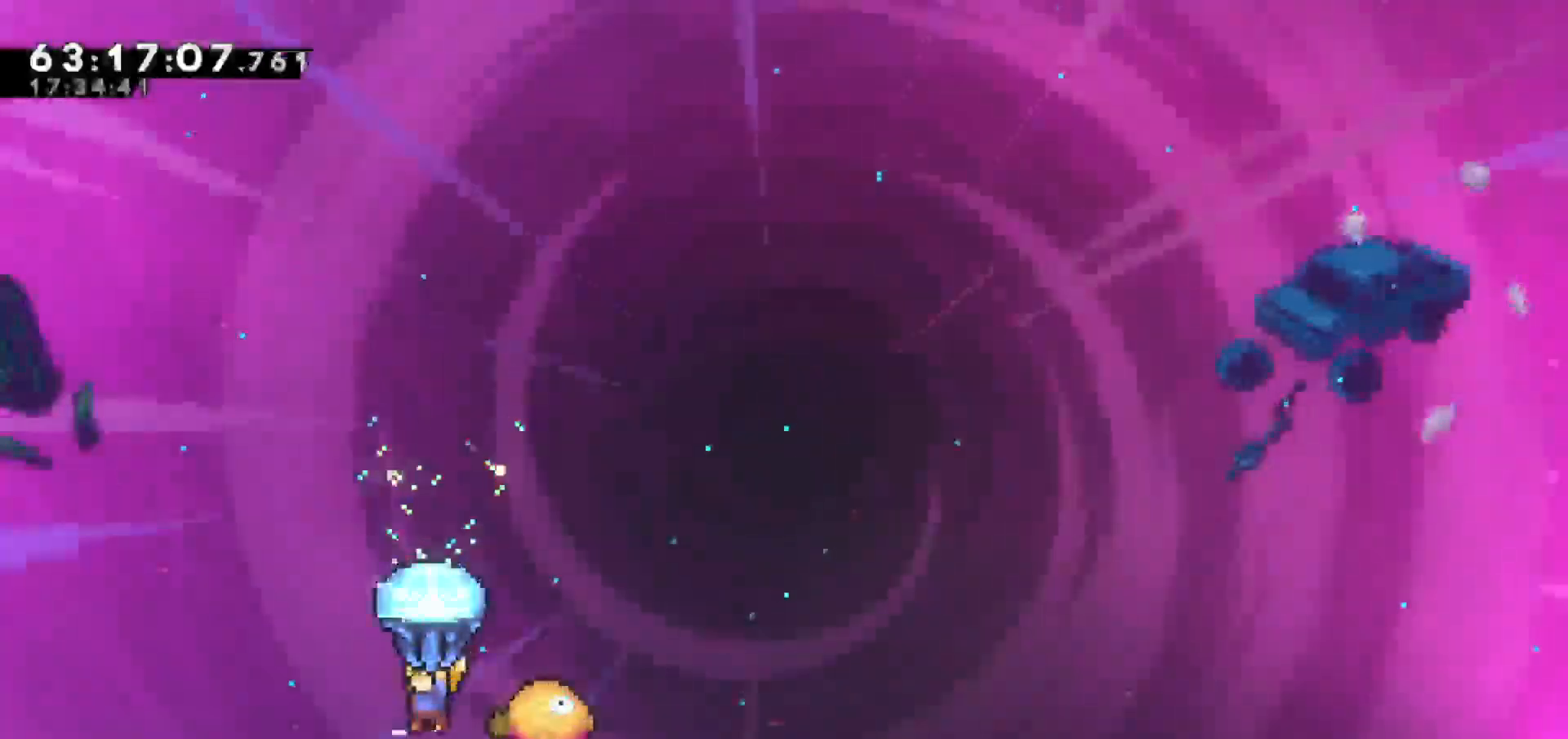
{"keys": ["grab", "left"], "events": [[200, "left", "down"]]}
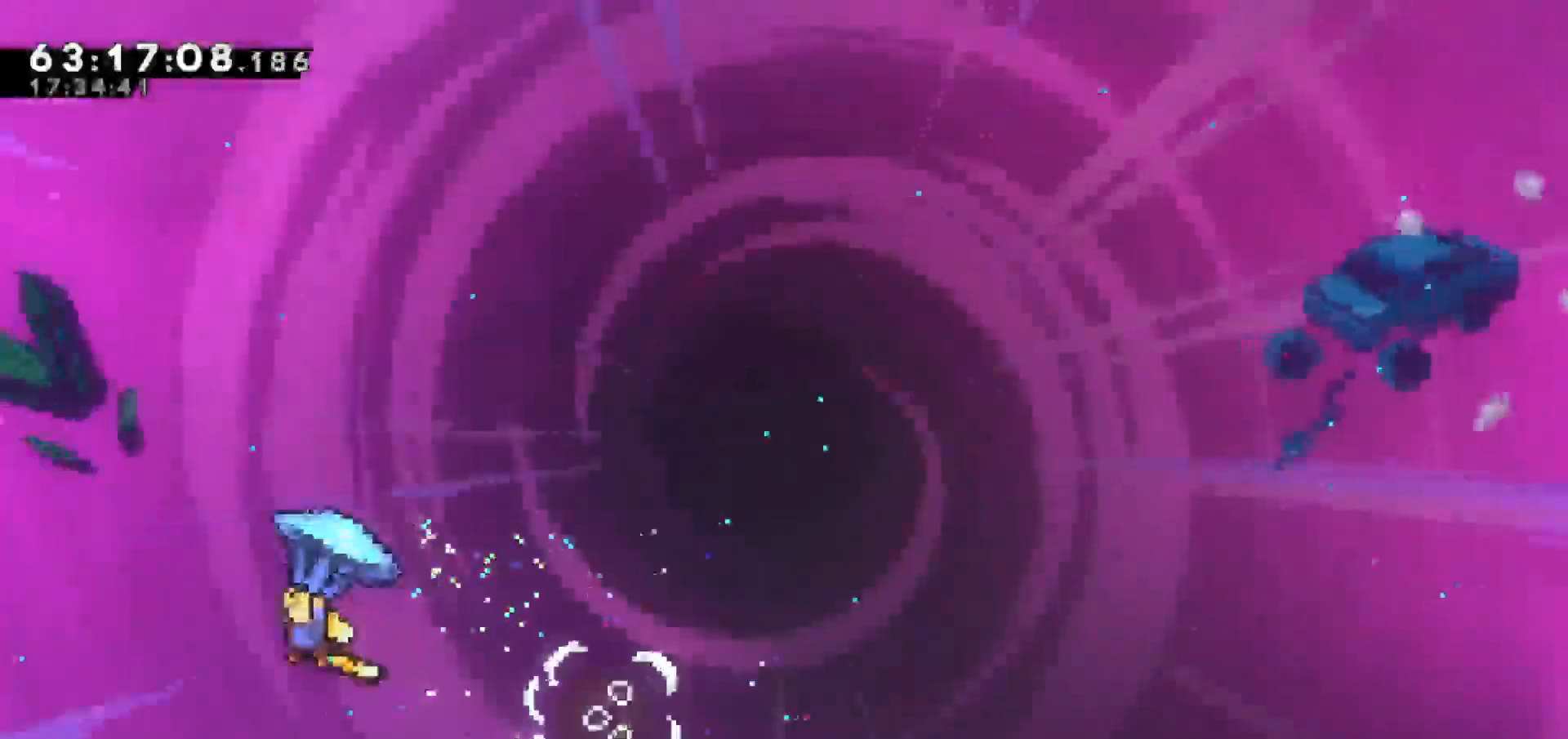
{"keys": ["left"], "events": [[350, "left", "up"], [433, "grab", "up"], [500, "left", "down"]]}
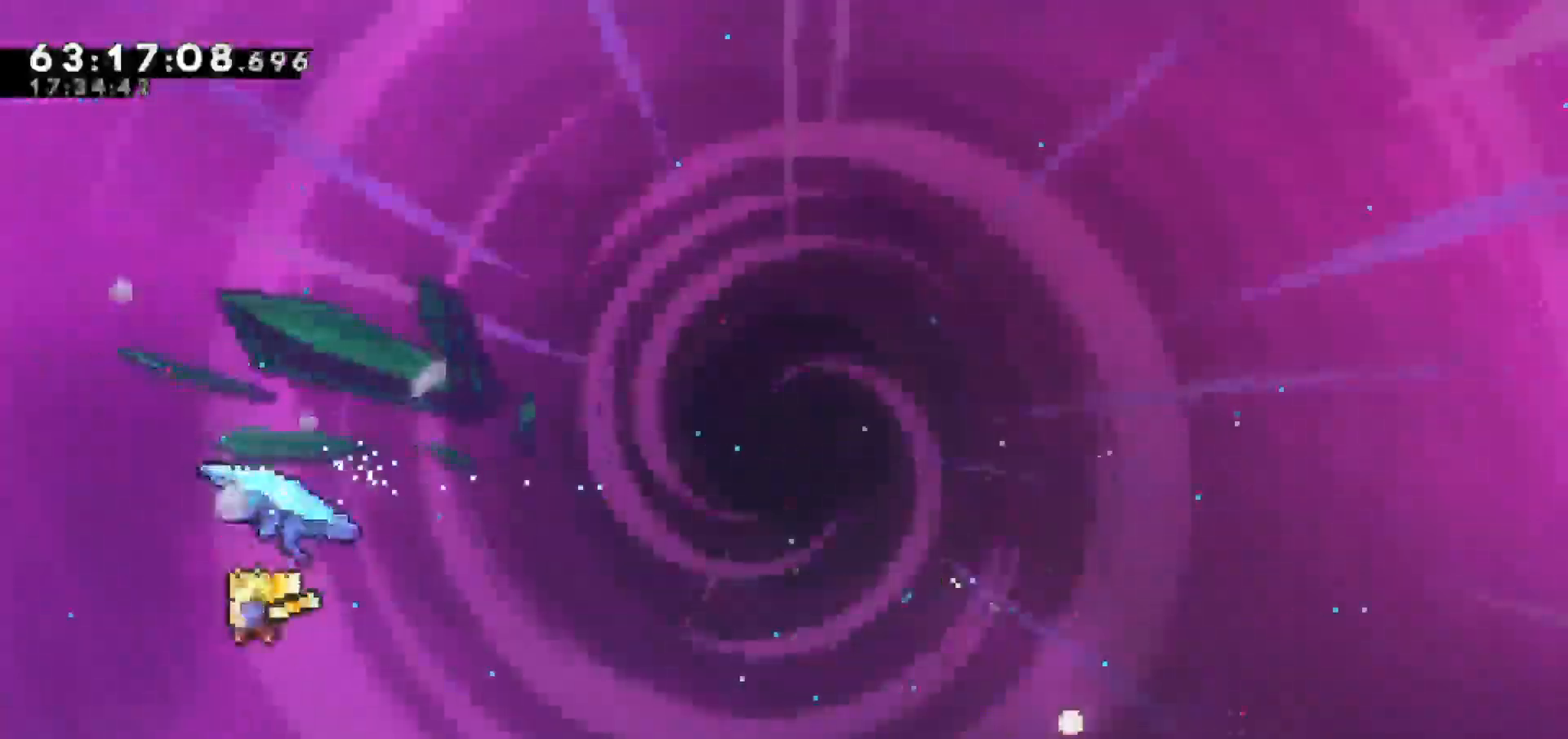
{"keys": ["grab", "left", "up"], "events": [[33, "dash", "down"], [33, "up", "down"], [267, "grab", "down"], [417, "dash", "up"]]}
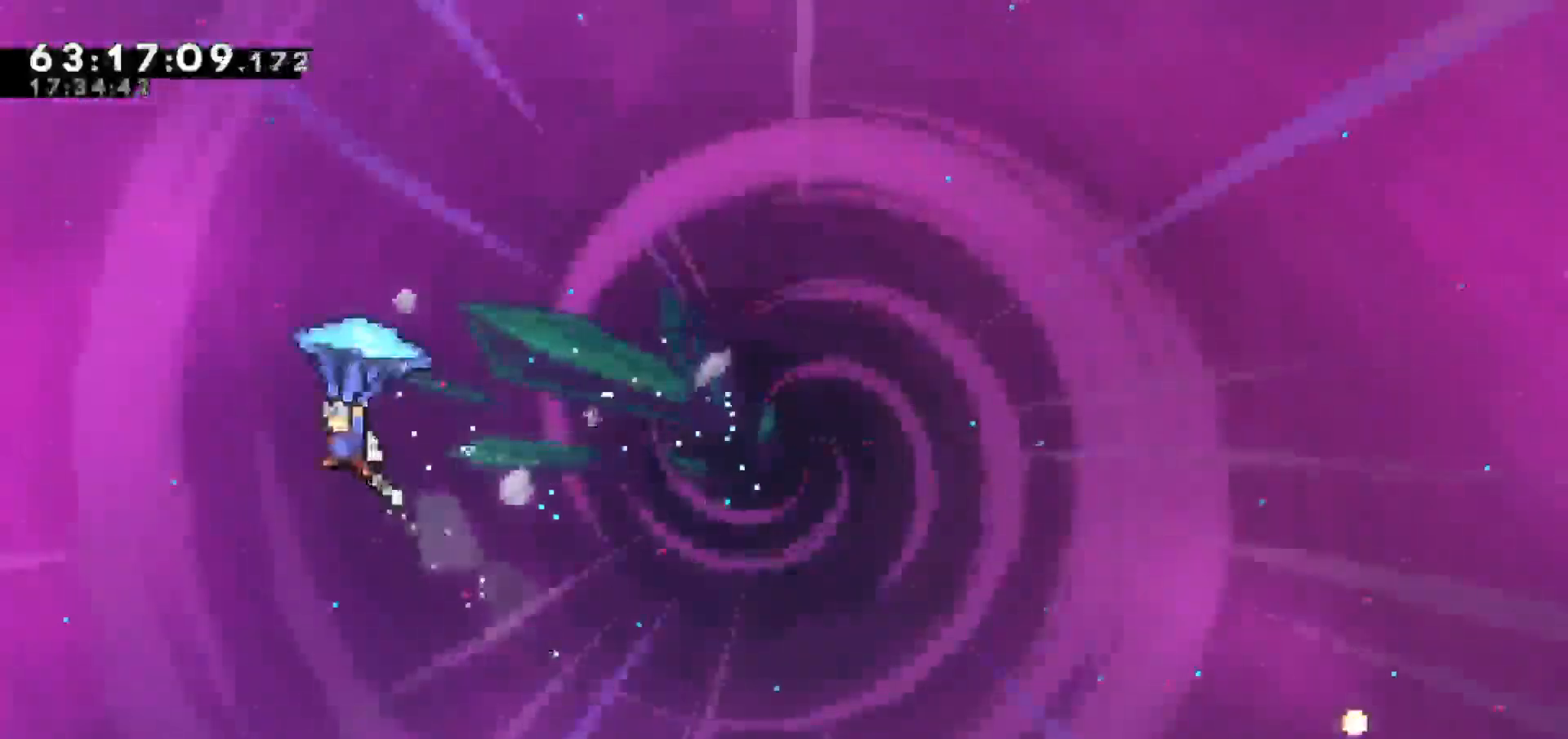
{"keys": ["grab"], "events": [[283, "up", "up"], [333, "left", "up"]]}